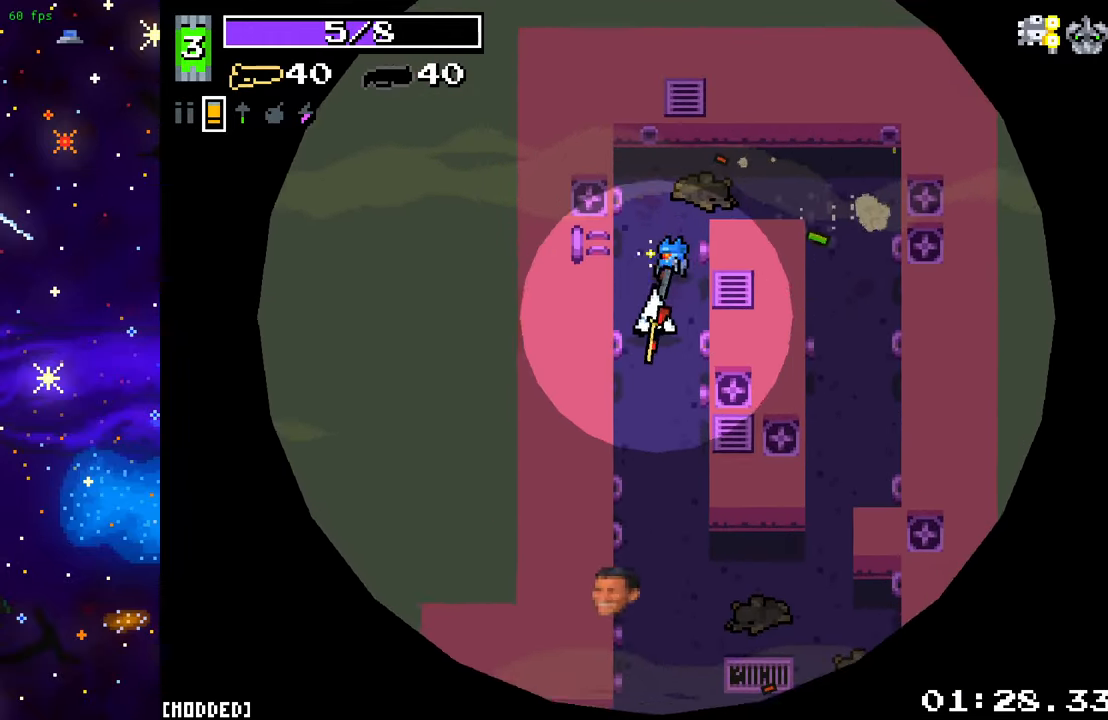
Gameplay with a controller (PlayStation layout); each line is a JSON object with the inputs held at the frame after it. "events" lists button and stick changes between this image and that frame as [ms after this image, input, new state], when the widget could be followed in between. Not read: L3 R3.
{"buttons": [], "left_stick": "down", "right_stick": "down", "events": []}
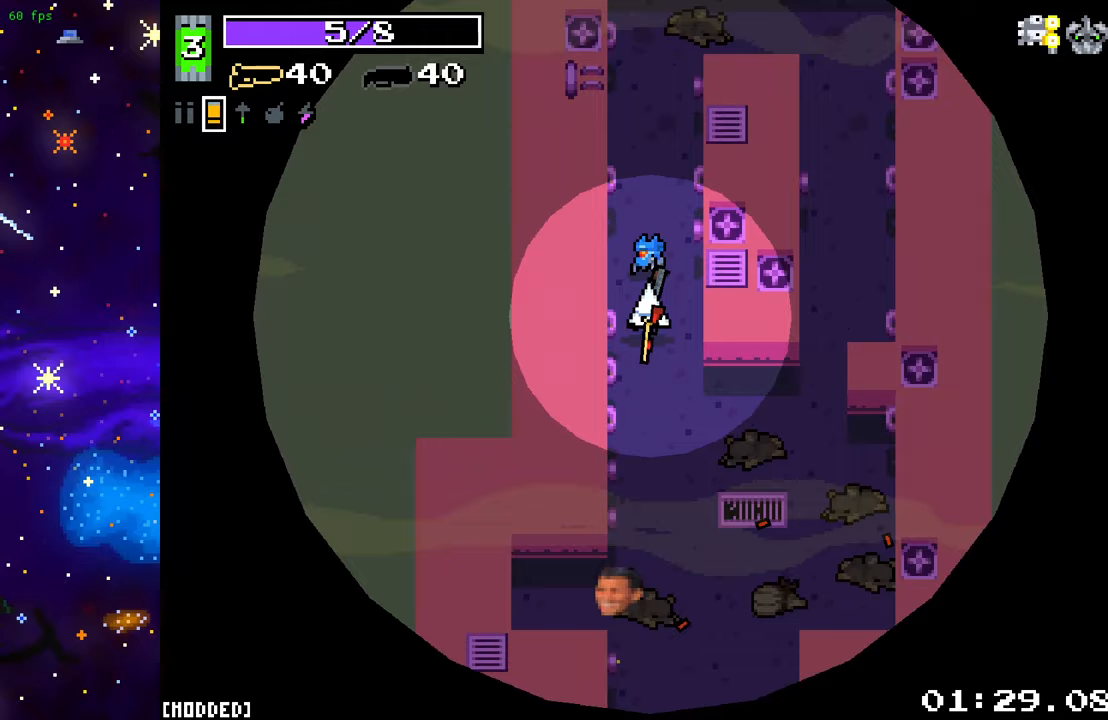
{"buttons": [], "left_stick": "down", "right_stick": "down", "events": []}
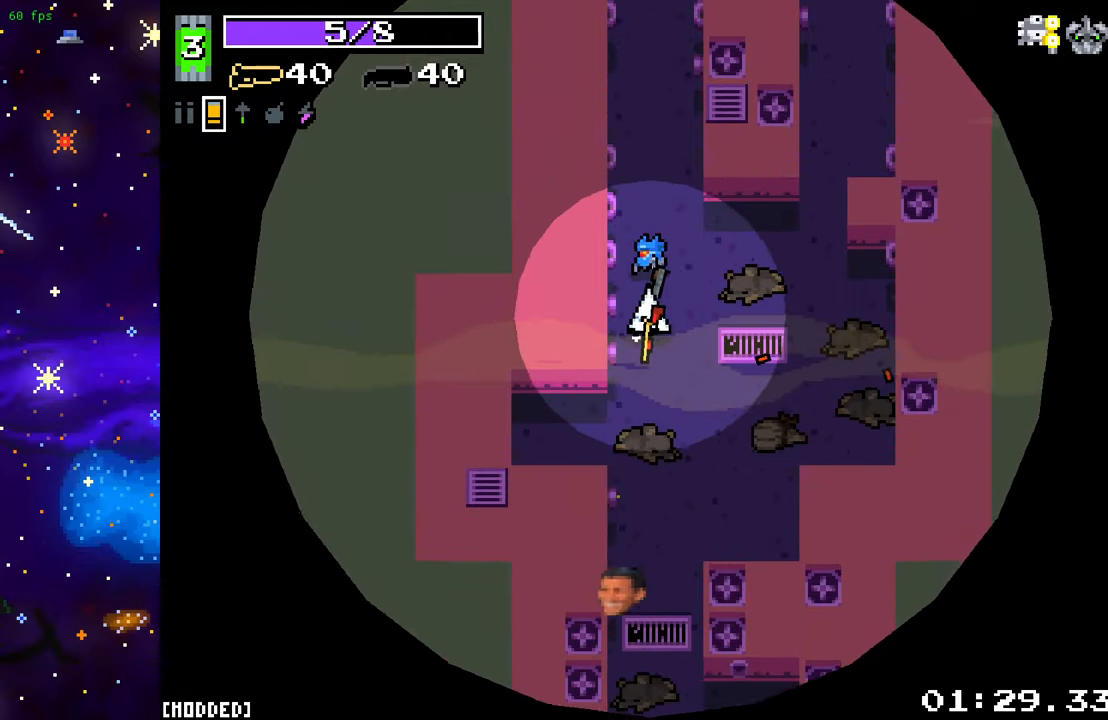
{"buttons": [], "left_stick": "down", "right_stick": "down", "events": []}
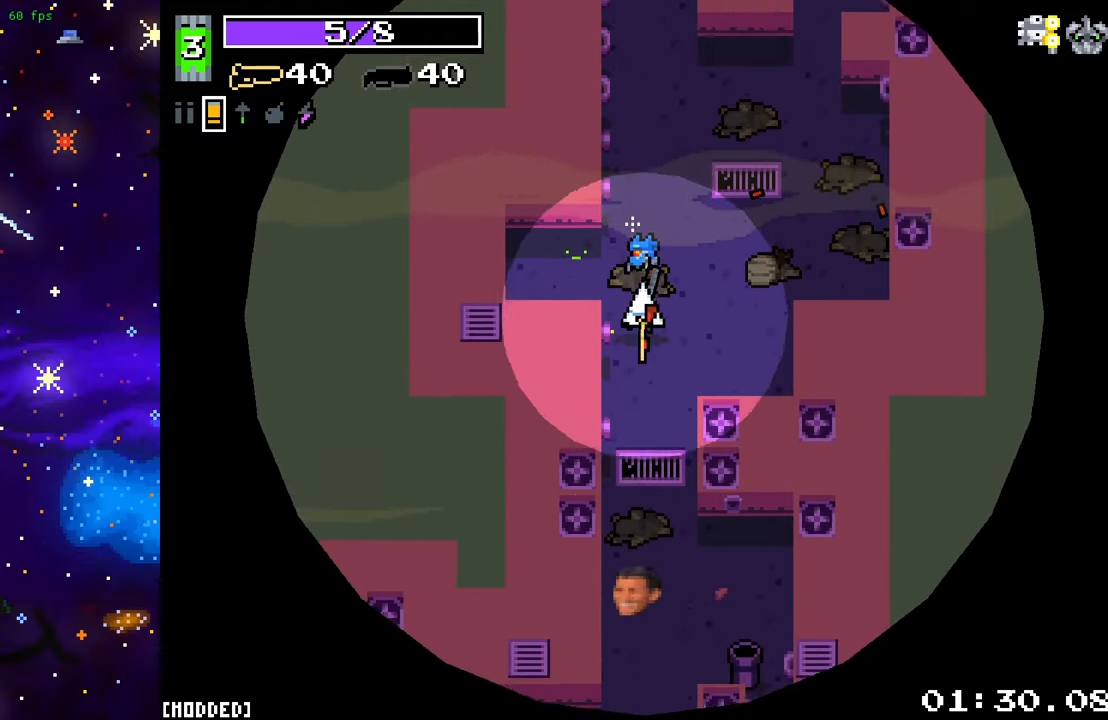
{"buttons": [], "left_stick": "down", "right_stick": "down", "events": []}
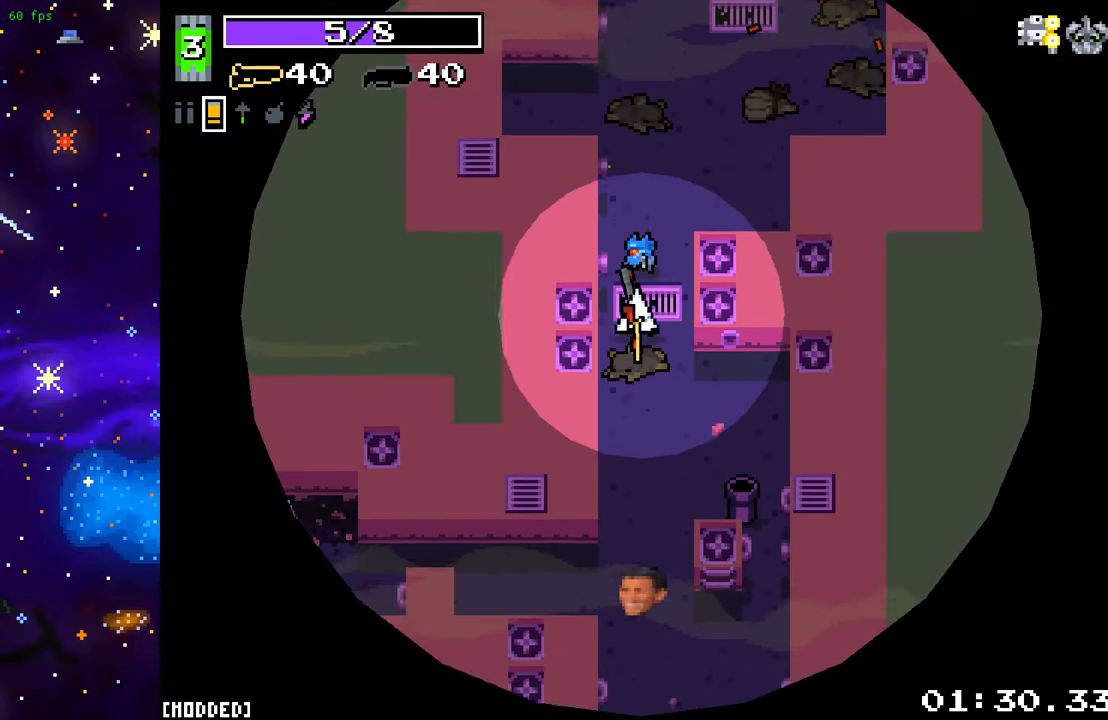
{"buttons": [], "left_stick": "down", "right_stick": "down", "events": []}
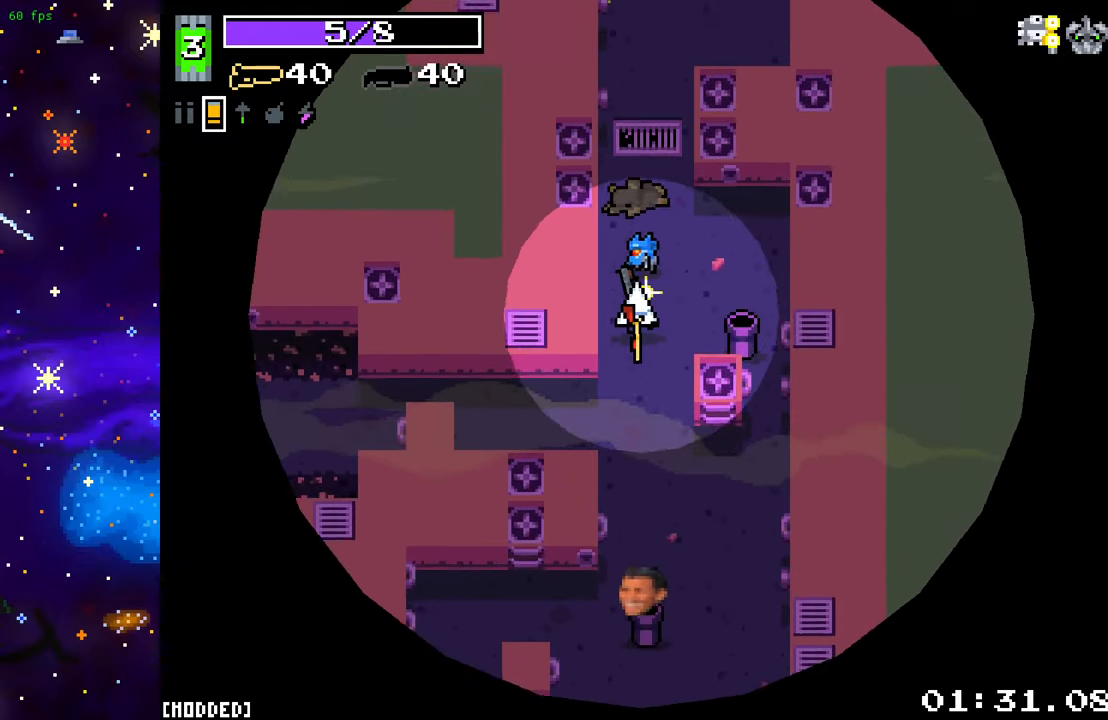
{"buttons": [], "left_stick": "down", "right_stick": "down", "events": []}
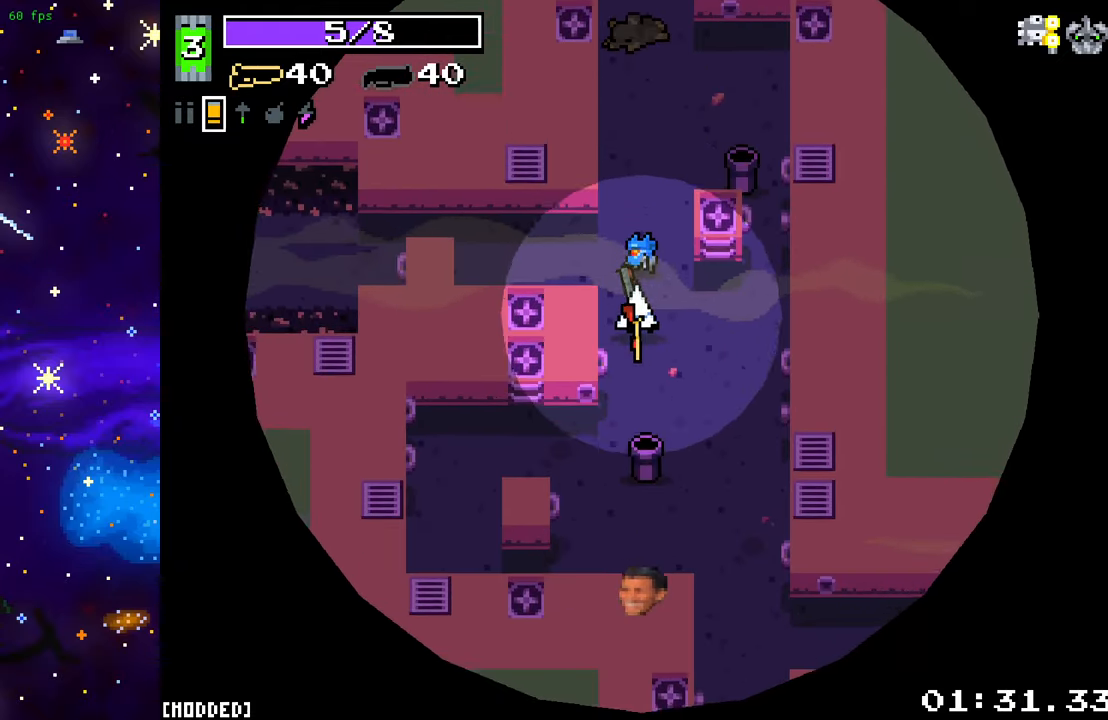
{"buttons": [], "left_stick": "down-right", "right_stick": "down", "events": [[267, "left_stick", "down-right"]]}
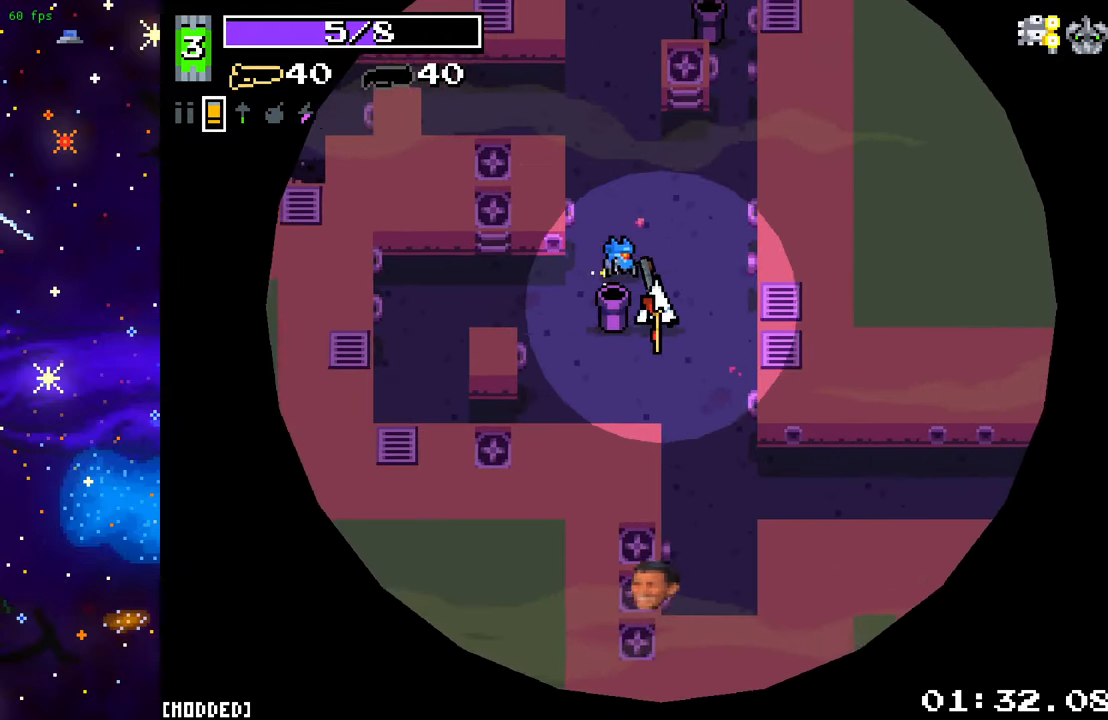
{"buttons": [], "left_stick": "down-right", "right_stick": "down", "events": []}
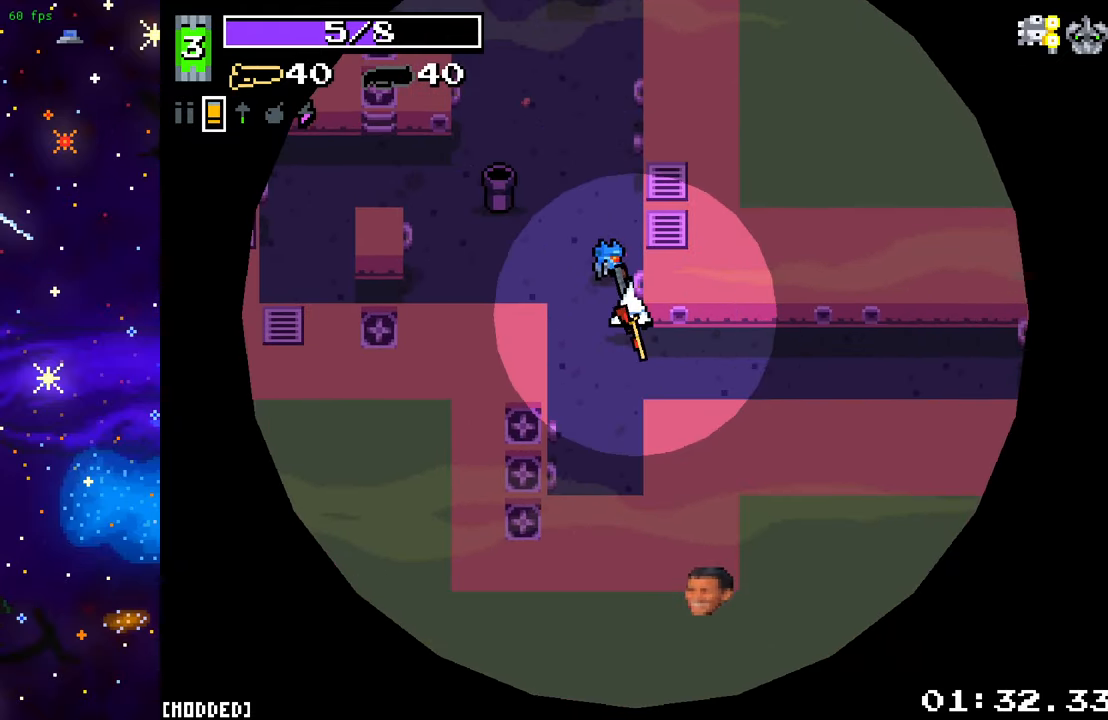
{"buttons": [], "left_stick": "right", "right_stick": "right", "events": [[17, "right_stick", "down-right"], [83, "left_stick", "right"], [183, "right_stick", "right"]]}
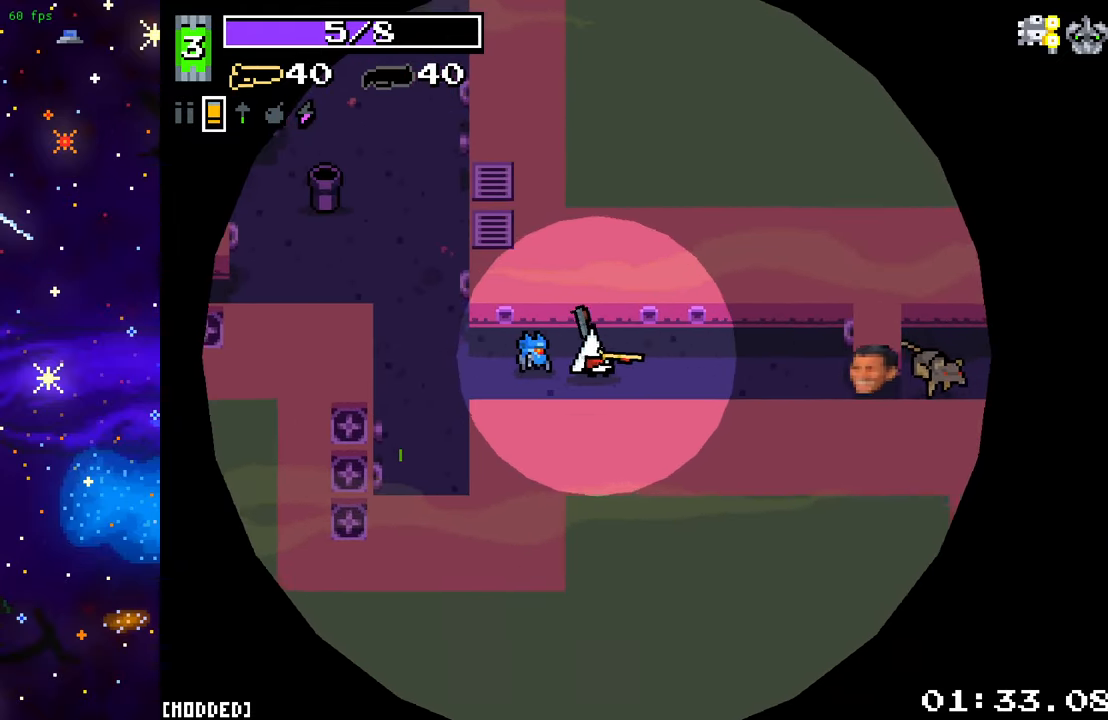
{"buttons": [], "left_stick": "right", "right_stick": "right", "events": []}
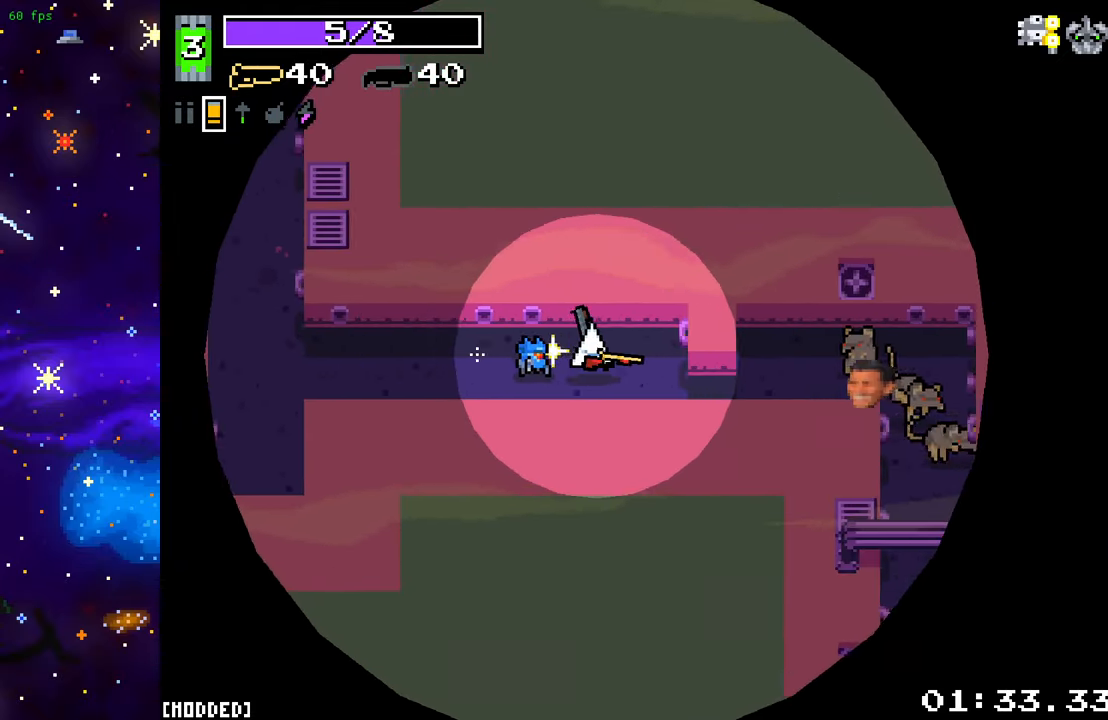
{"buttons": ["L2"], "left_stick": "right", "right_stick": "right", "events": [[33, "left_stick", "down-right"], [250, "left_stick", "right"], [500, "L2", "down"]]}
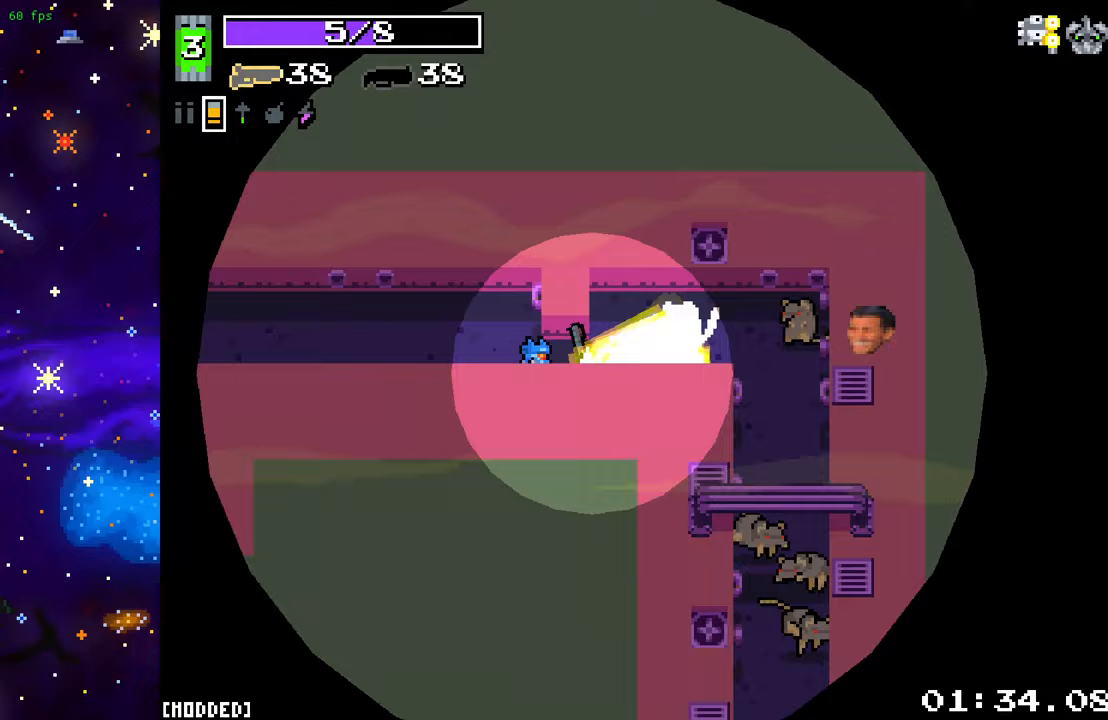
{"buttons": [], "left_stick": "up-right", "right_stick": "down-right", "events": [[133, "L2", "up"], [300, "left_stick", "up-right"], [383, "right_stick", "down-right"]]}
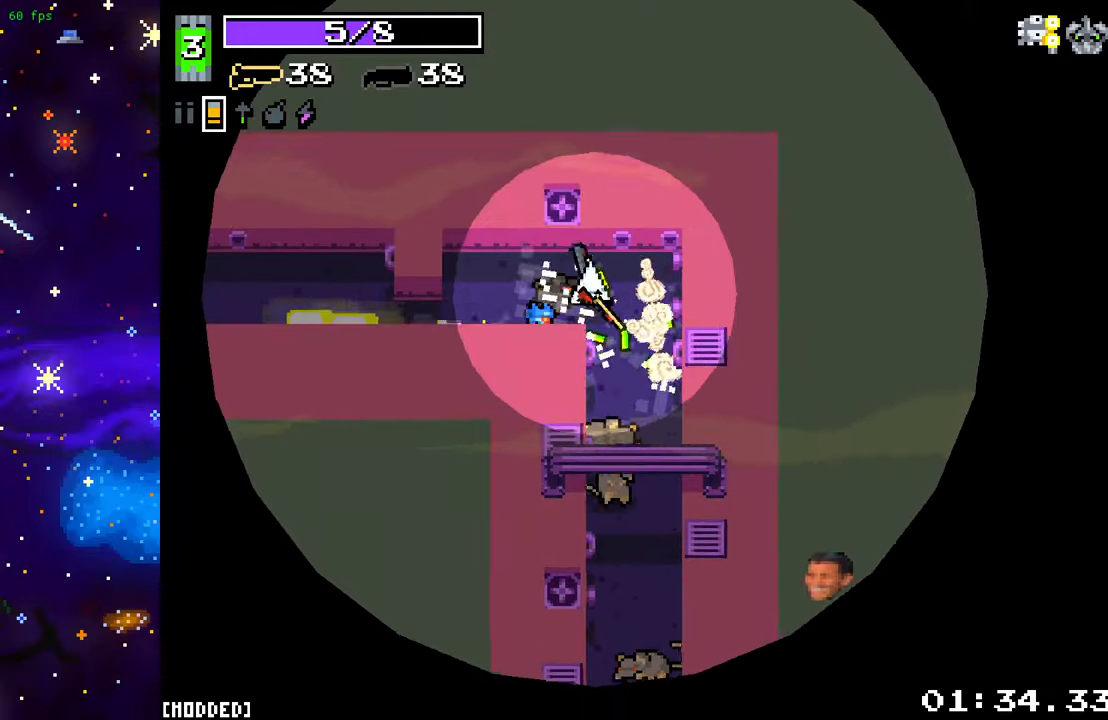
{"buttons": ["R2"], "left_stick": "down", "right_stick": "down", "events": [[67, "left_stick", "down-right"], [67, "right_stick", "down"], [183, "left_stick", "down"], [333, "R2", "down"]]}
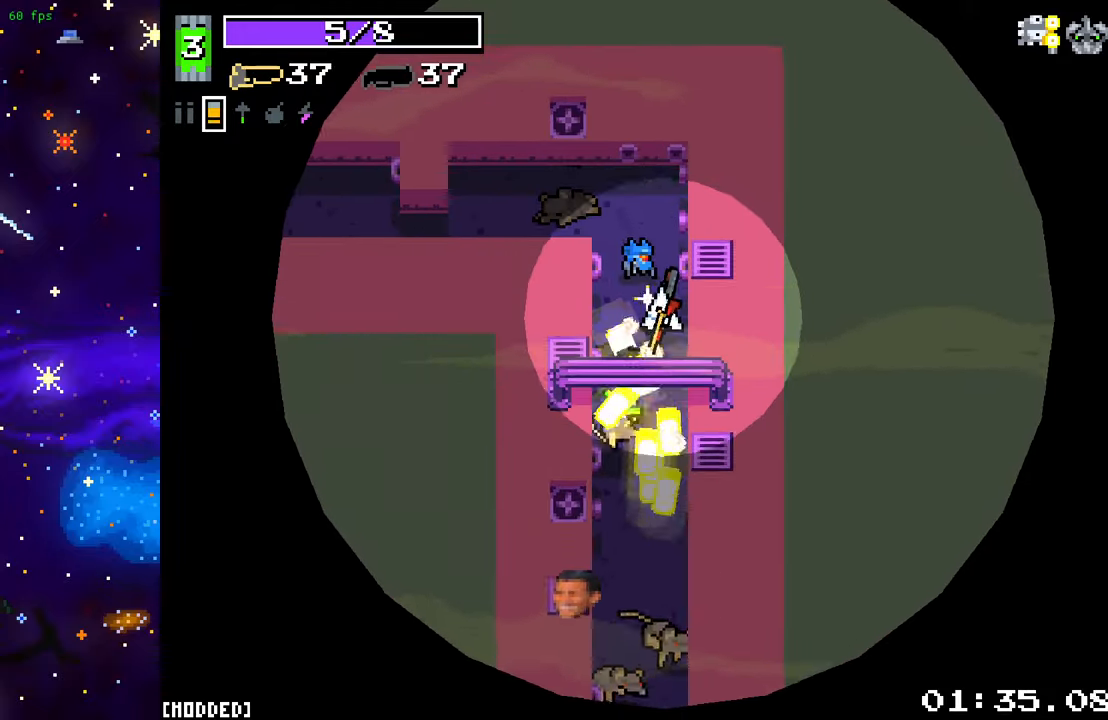
{"buttons": [], "left_stick": "down", "right_stick": "down", "events": [[50, "R2", "up"]]}
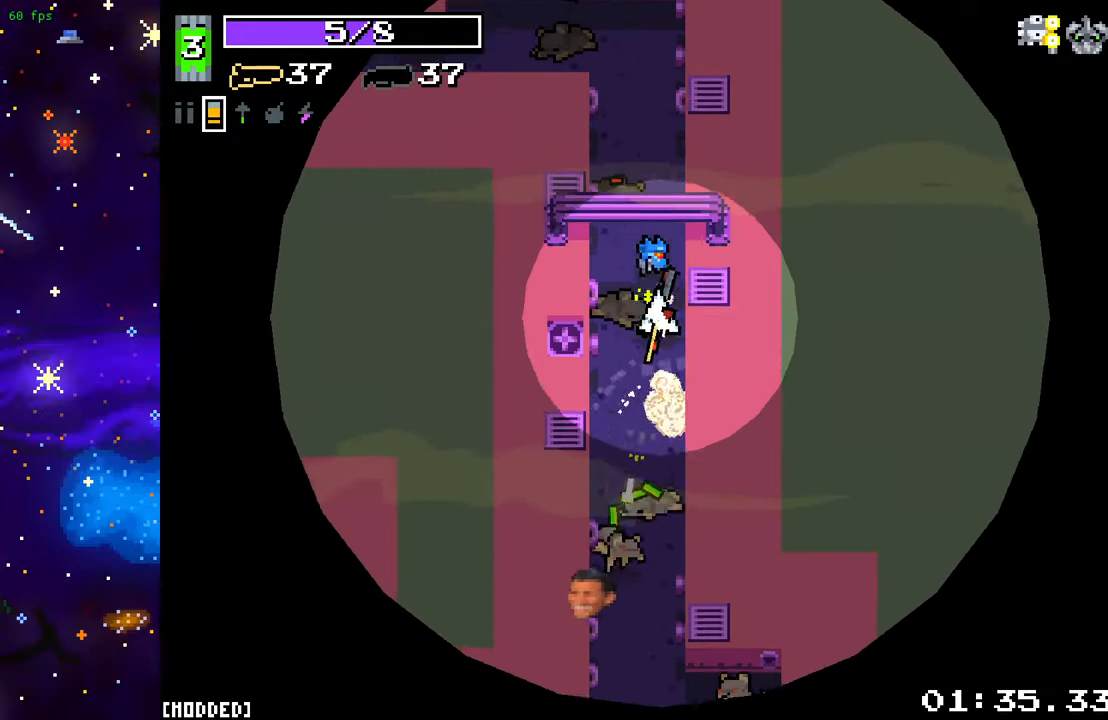
{"buttons": [], "left_stick": "down", "right_stick": "down", "events": [[150, "R2", "down"], [283, "R2", "up"]]}
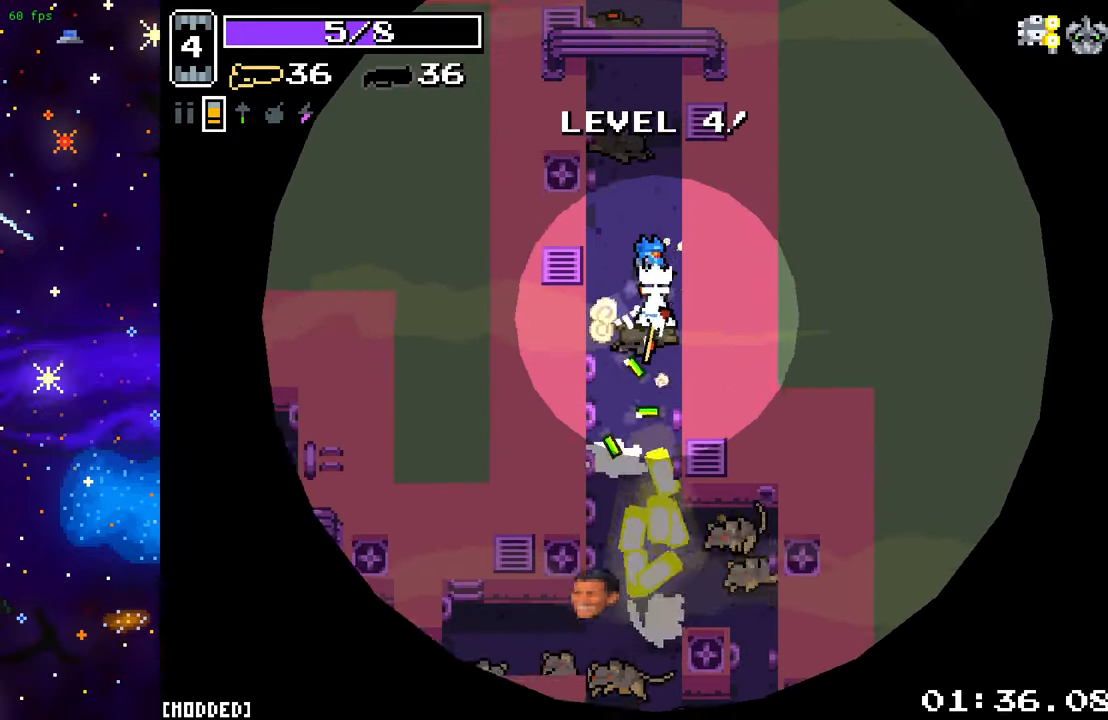
{"buttons": [], "left_stick": "left", "right_stick": "down", "events": [[450, "left_stick", "left"]]}
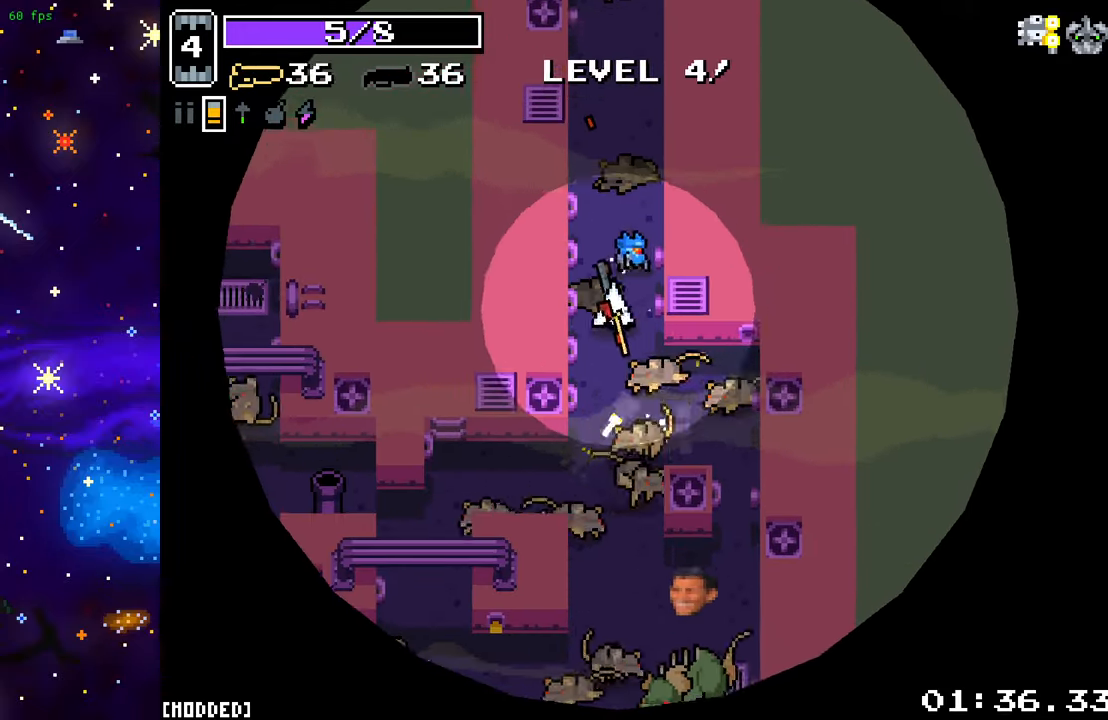
{"buttons": [], "left_stick": "down-right", "right_stick": "down", "events": [[67, "L2", "down"], [117, "left_stick", "up"], [200, "L2", "up"], [200, "left_stick", "up-right"], [417, "left_stick", "down-right"]]}
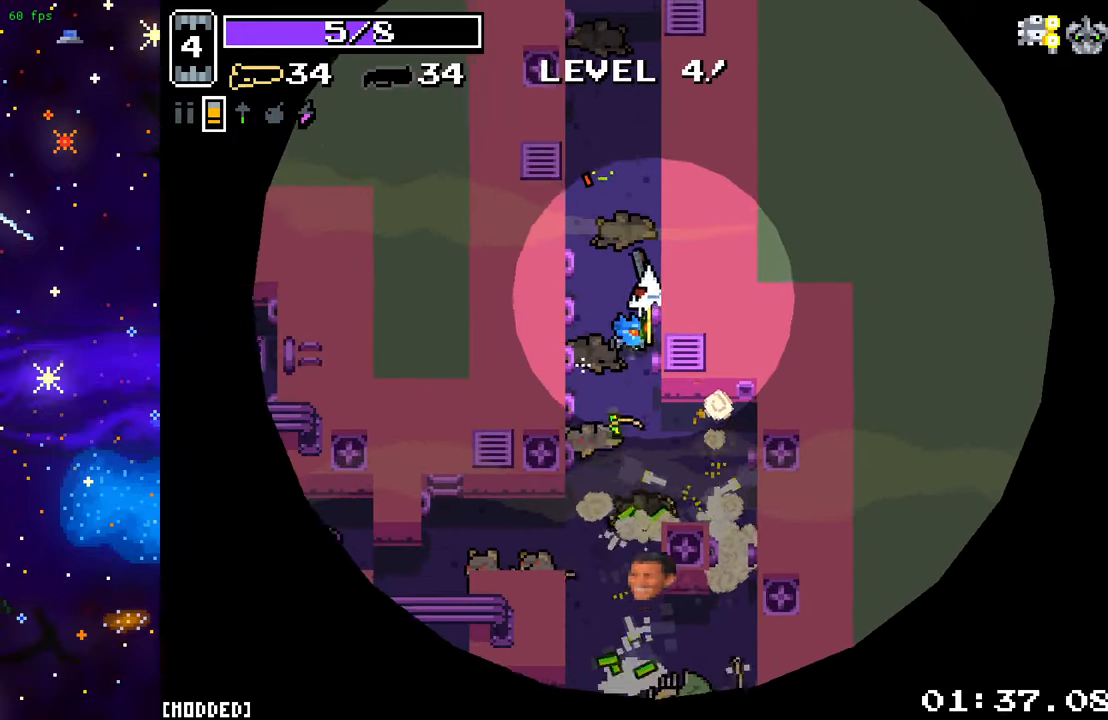
{"buttons": [], "left_stick": "down", "right_stick": "down", "events": [[100, "left_stick", "up"], [300, "R2", "down"], [317, "left_stick", "center"], [367, "left_stick", "down"], [433, "R2", "up"]]}
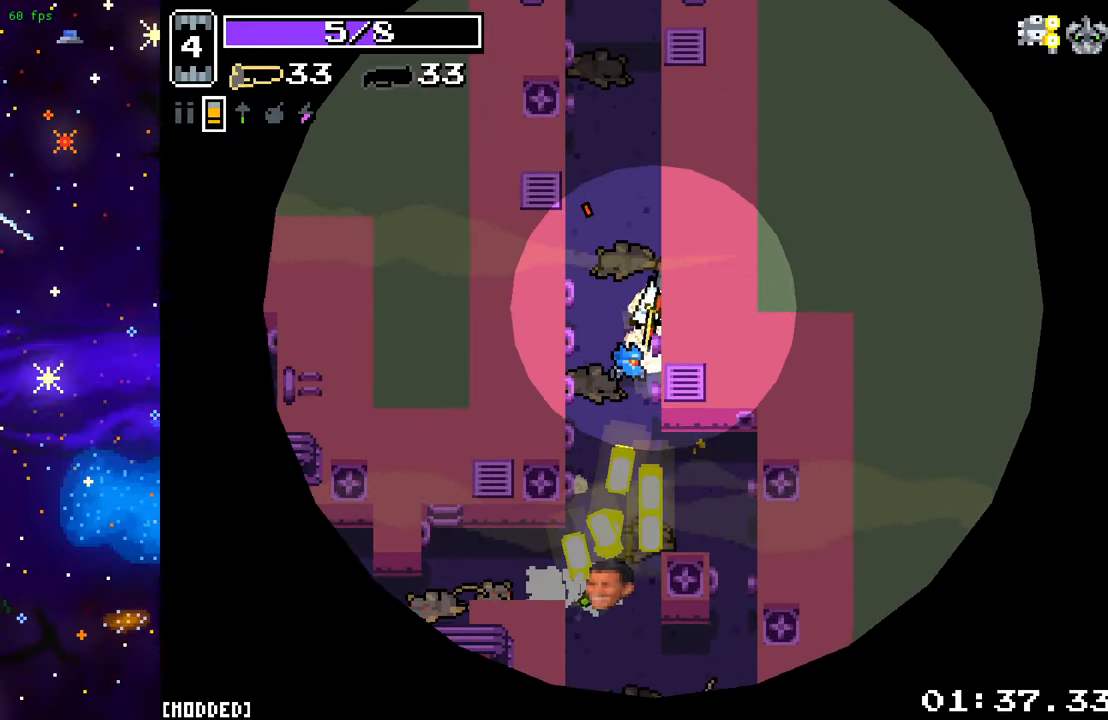
{"buttons": [], "left_stick": "down", "right_stick": "down", "events": []}
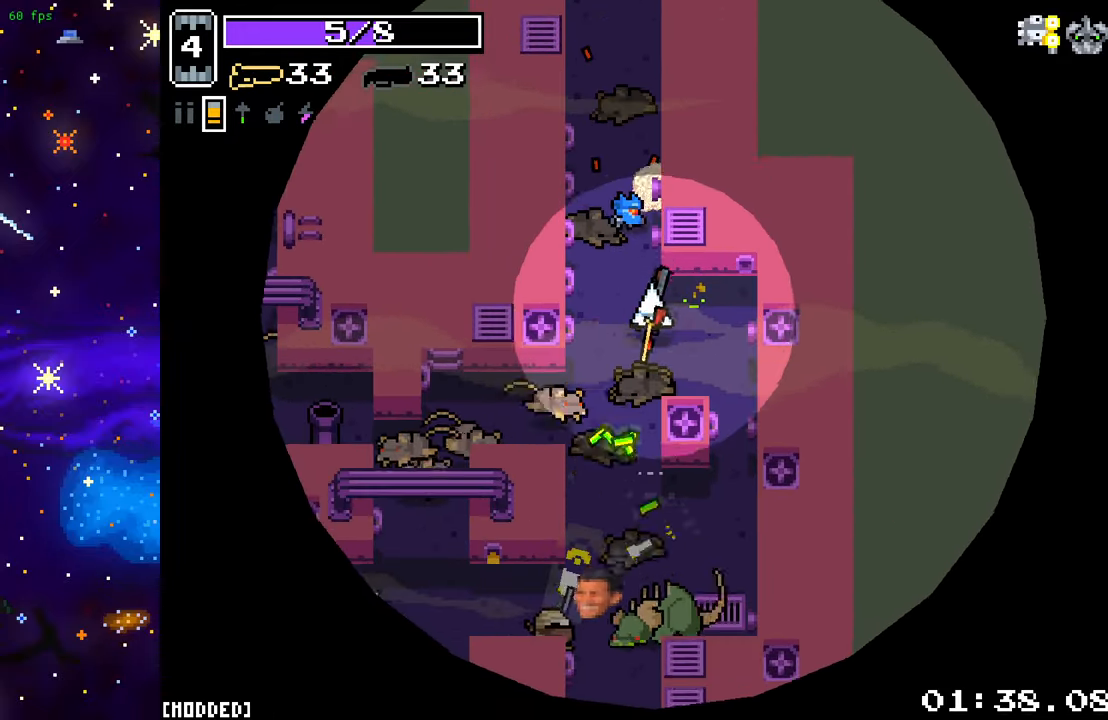
{"buttons": [], "left_stick": "down-right", "right_stick": "down-left", "events": [[50, "right_stick", "down-left"], [150, "left_stick", "left"], [167, "L2", "down"], [233, "left_stick", "up-right"], [333, "L2", "up"], [500, "left_stick", "down-right"]]}
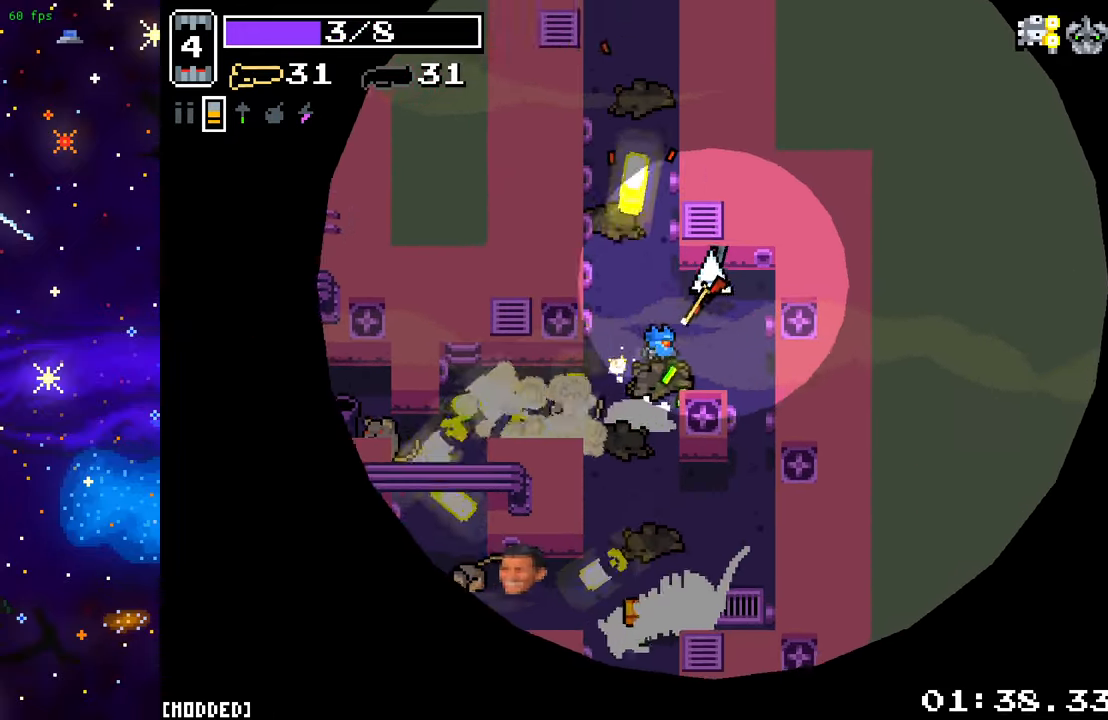
{"buttons": [], "left_stick": "down", "right_stick": "down", "events": [[133, "left_stick", "down-left"], [317, "right_stick", "down"], [467, "left_stick", "down"]]}
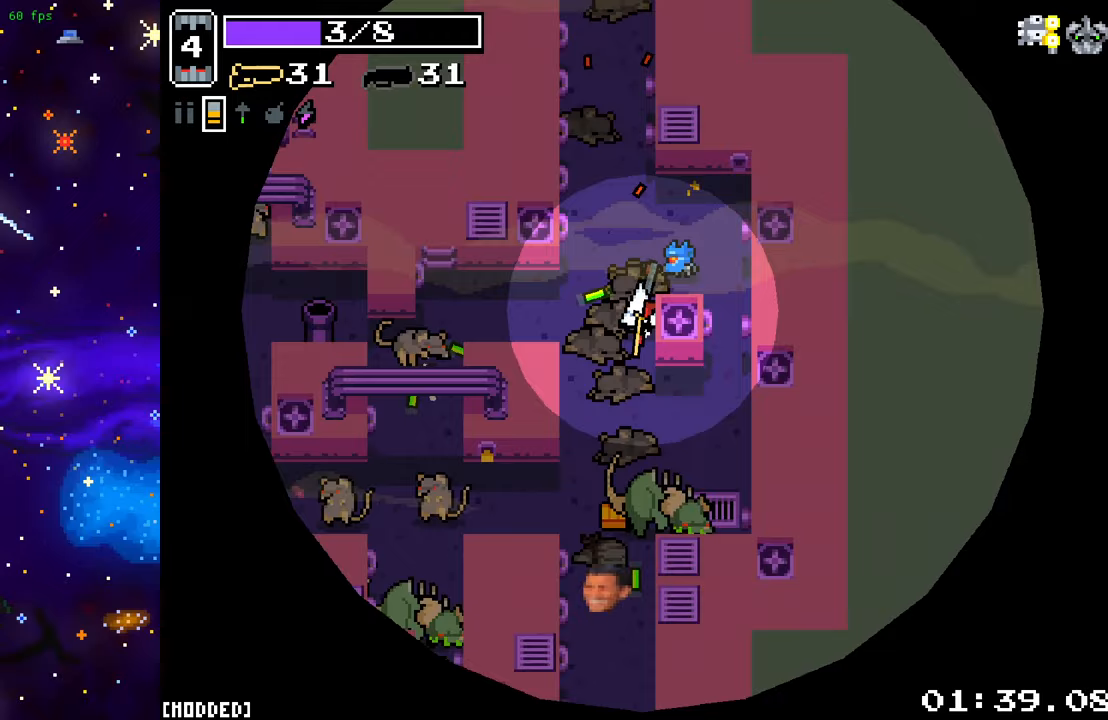
{"buttons": [], "left_stick": "right", "right_stick": "down", "events": [[133, "left_stick", "down-right"], [200, "L2", "down"], [233, "left_stick", "right"], [383, "L2", "up"]]}
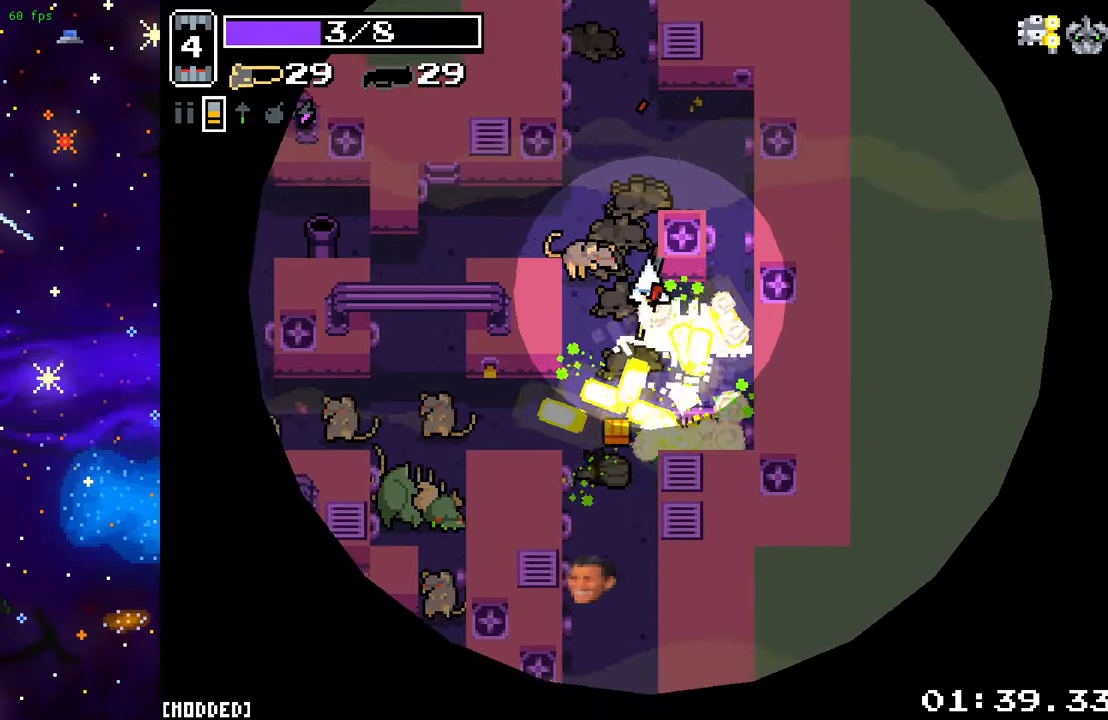
{"buttons": [], "left_stick": "down-left", "right_stick": "up-left", "events": [[67, "right_stick", "down-left"], [83, "left_stick", "down-right"], [333, "right_stick", "up-left"], [500, "left_stick", "down-left"]]}
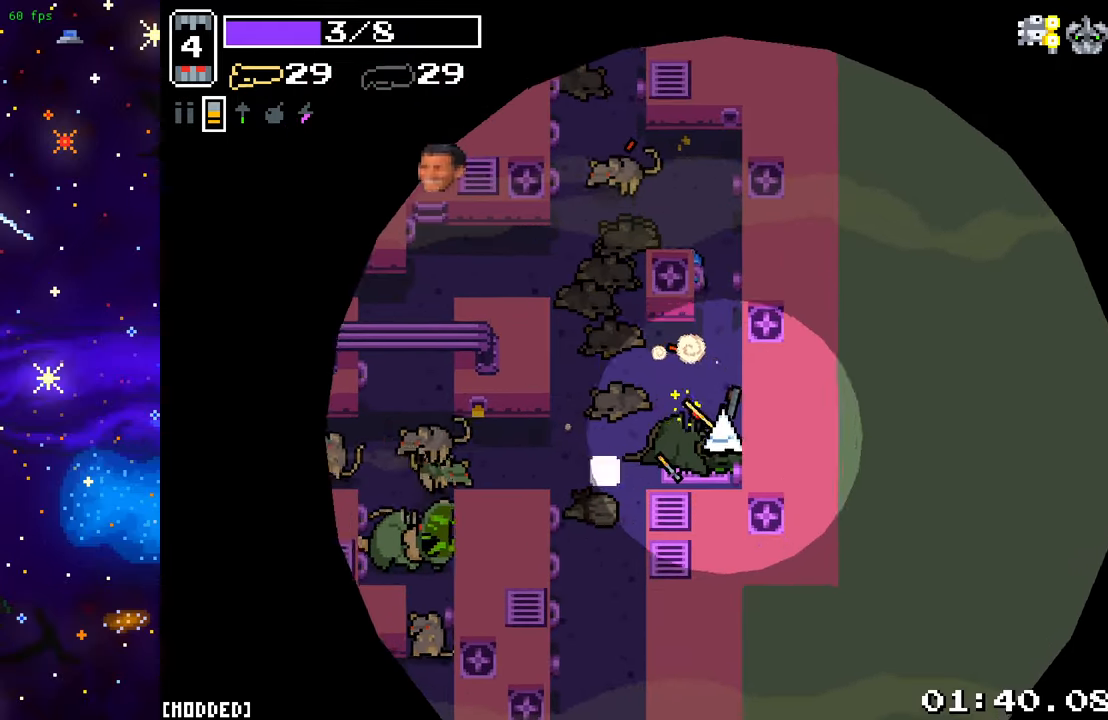
{"buttons": [], "left_stick": "up", "right_stick": "up", "events": [[83, "left_stick", "up-left"], [117, "right_stick", "up"], [417, "left_stick", "up"]]}
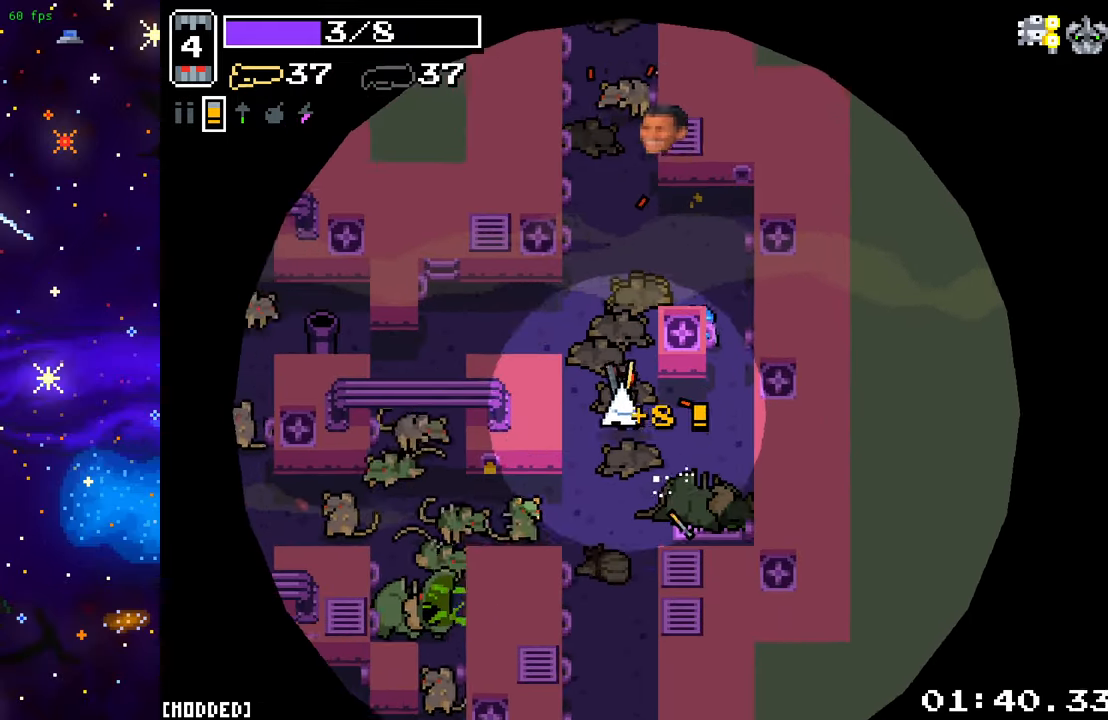
{"buttons": [], "left_stick": "up", "right_stick": "up", "events": [[233, "R2", "down"], [467, "R2", "up"]]}
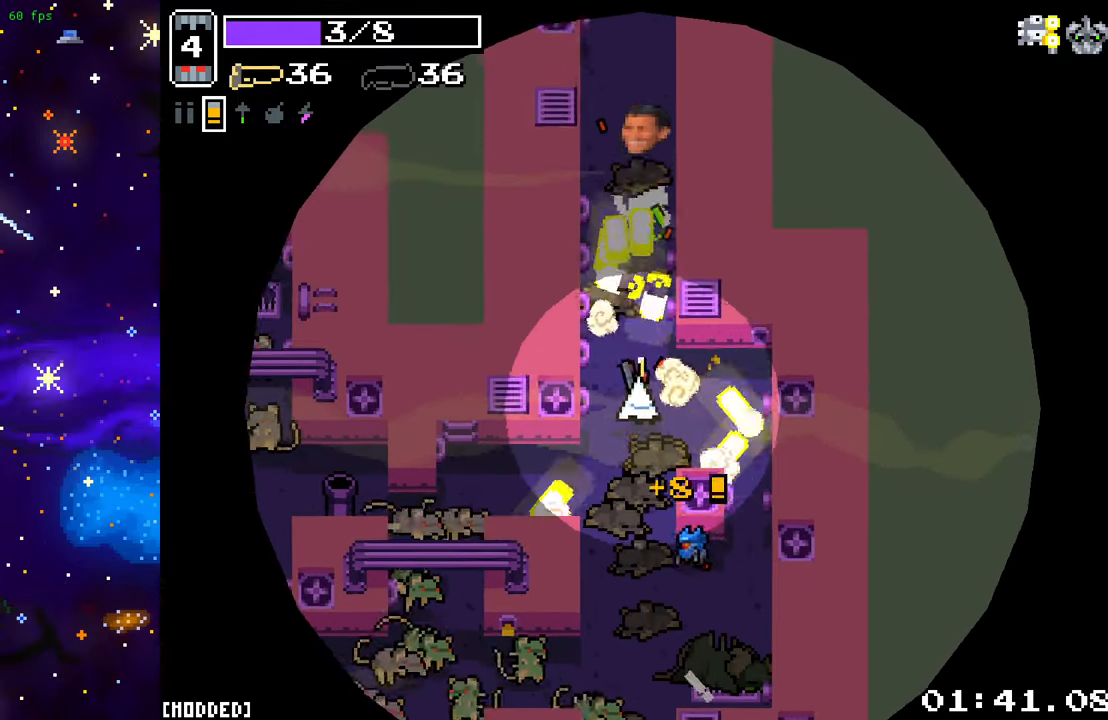
{"buttons": [], "left_stick": "down", "right_stick": "down", "events": [[183, "right_stick", "up-right"], [267, "left_stick", "up-left"], [367, "right_stick", "down-right"], [400, "left_stick", "down-left"], [467, "left_stick", "down"], [483, "right_stick", "down"]]}
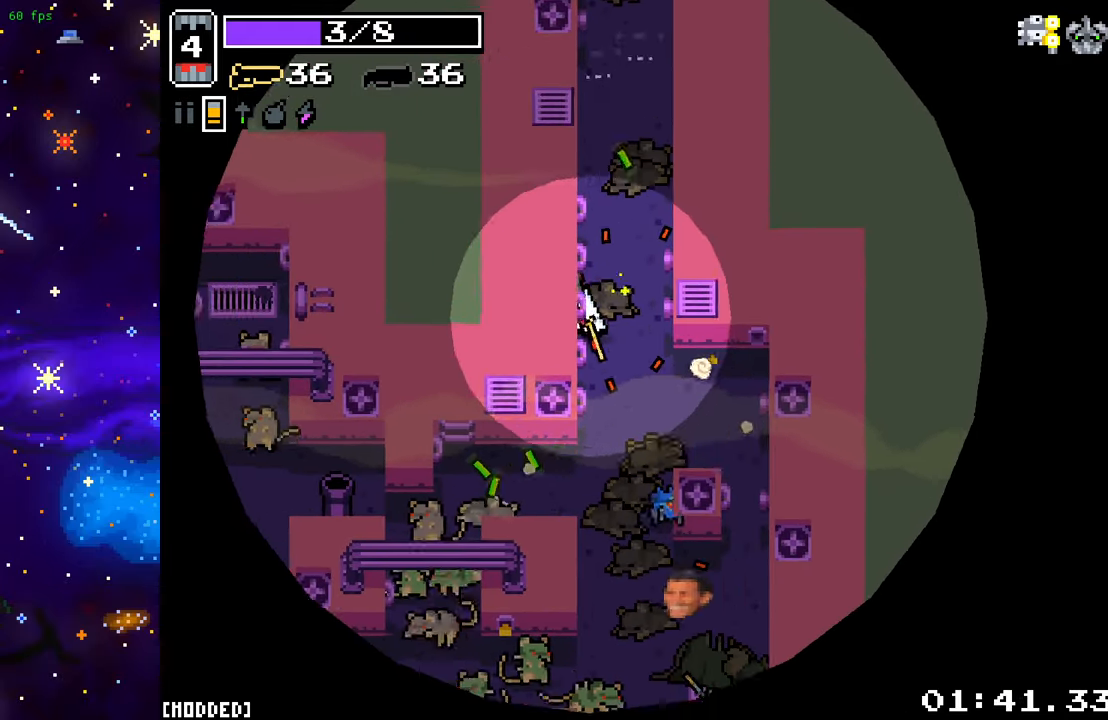
{"buttons": [], "left_stick": "up", "right_stick": "down", "events": [[33, "left_stick", "down-right"], [183, "left_stick", "down"], [283, "right_stick", "down-left"], [433, "right_stick", "down"], [500, "left_stick", "up"]]}
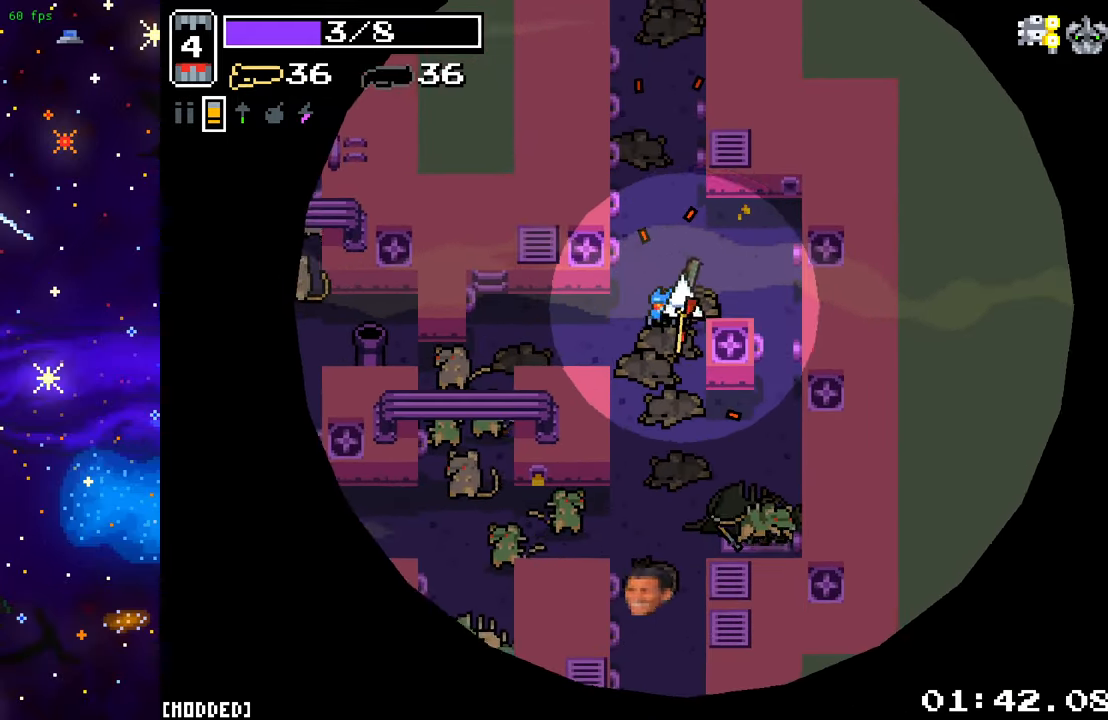
{"buttons": [], "left_stick": "down-right", "right_stick": "down", "events": [[33, "R2", "down"], [50, "left_stick", "up-left"], [217, "R2", "up"], [250, "left_stick", "up-right"], [350, "left_stick", "down-right"]]}
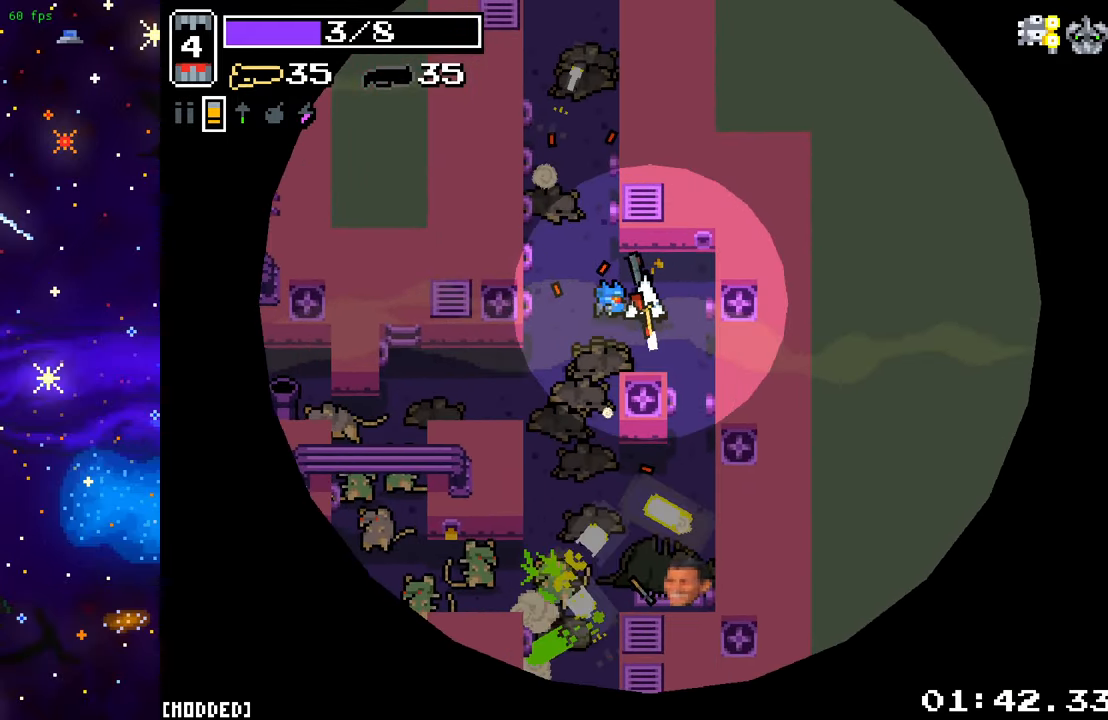
{"buttons": [], "left_stick": "down", "right_stick": "down-left", "events": [[317, "left_stick", "down-left"], [417, "right_stick", "down-left"], [450, "left_stick", "down"]]}
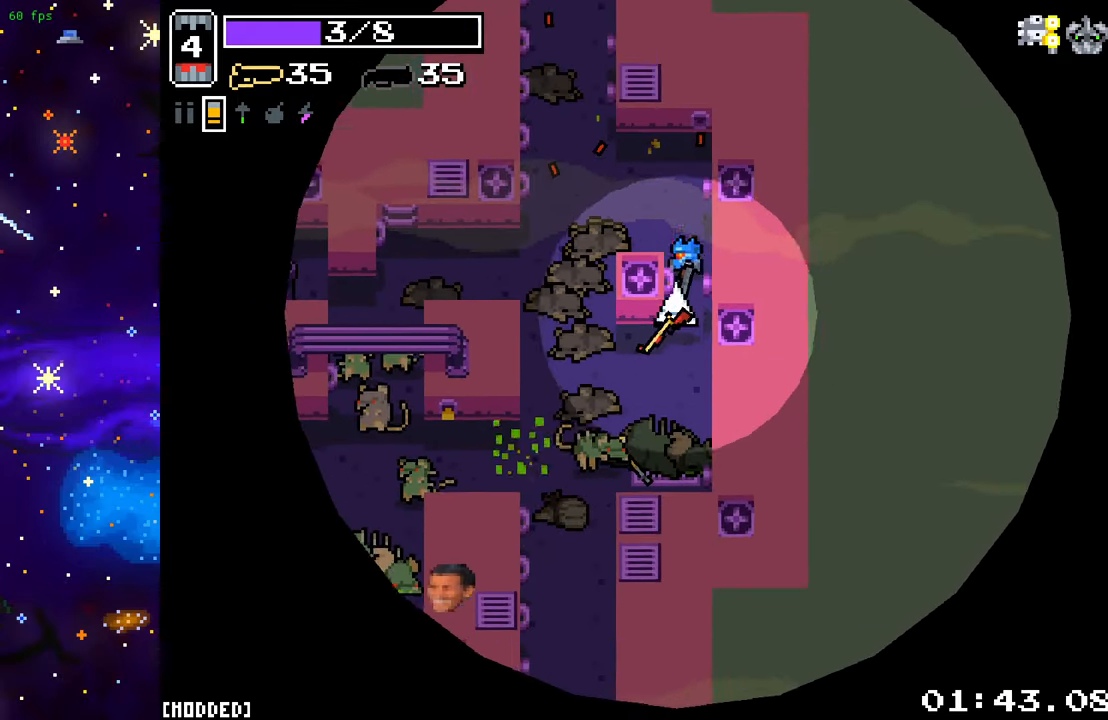
{"buttons": [], "left_stick": "down", "right_stick": "down-left", "events": [[117, "R2", "down"], [200, "left_stick", "right"], [283, "R2", "up"], [283, "left_stick", "up"], [467, "left_stick", "down"]]}